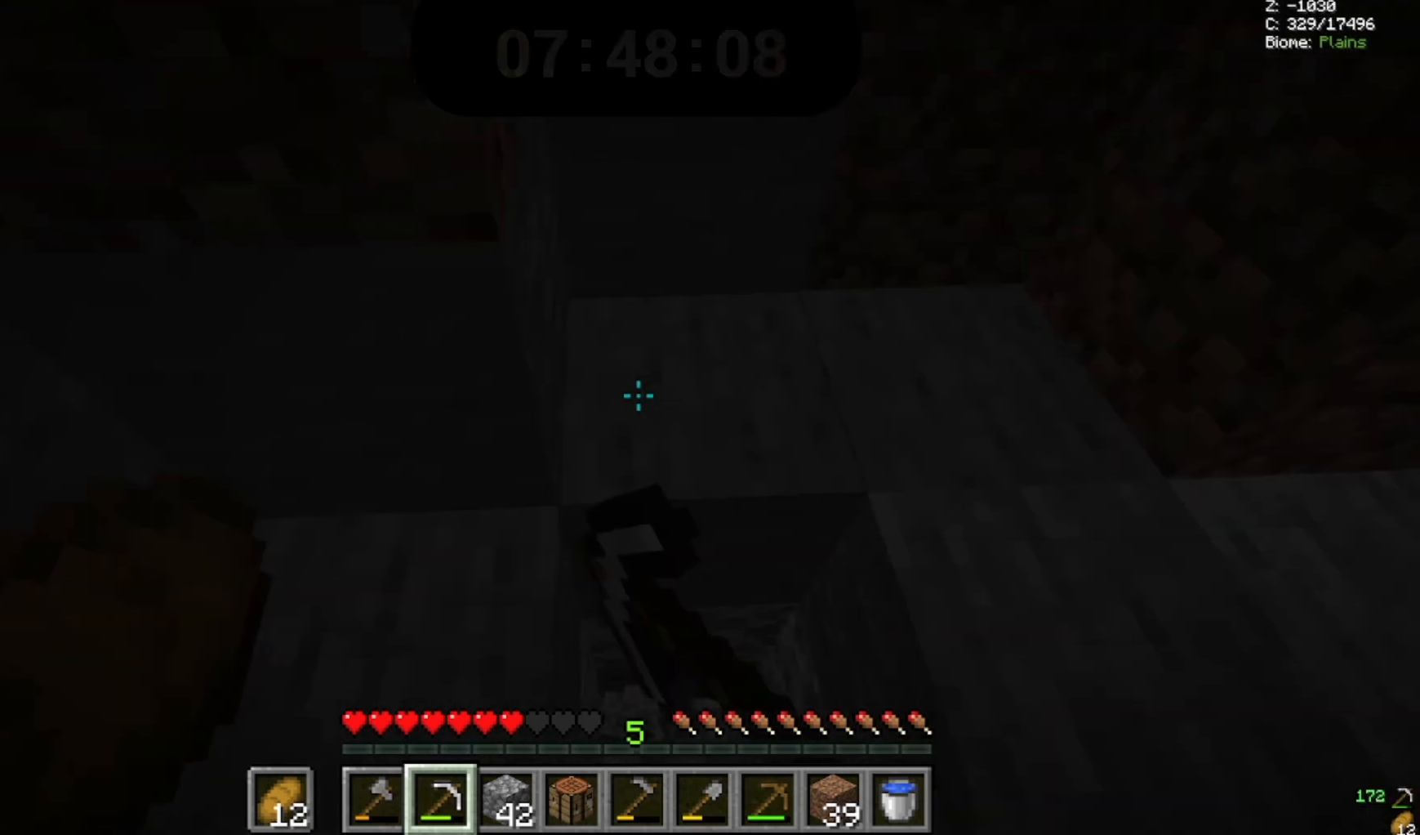
Gameplay with keyboard and mouse; each line is a JSON object with the keys and mouse buttons held at the frame after it. "events" lists presses ("down") and releases ("up") of "a", "d", "s", "space", "w", "mouse_left" and "mouse_right" between this image and that frame as [ms after this image, input, new state], when the widget could be followed in between. "mouse_left", "mouse_right" = the "left", "right" buttons of the "mouse" list. No other keys are recorded. Fast repeated clicks can show as one long hold. Mouse movement is not recorded.
{"keys": [], "mouse": ["left"], "events": [[67, "mouse_left", "up"], [167, "mouse_left", "down"]]}
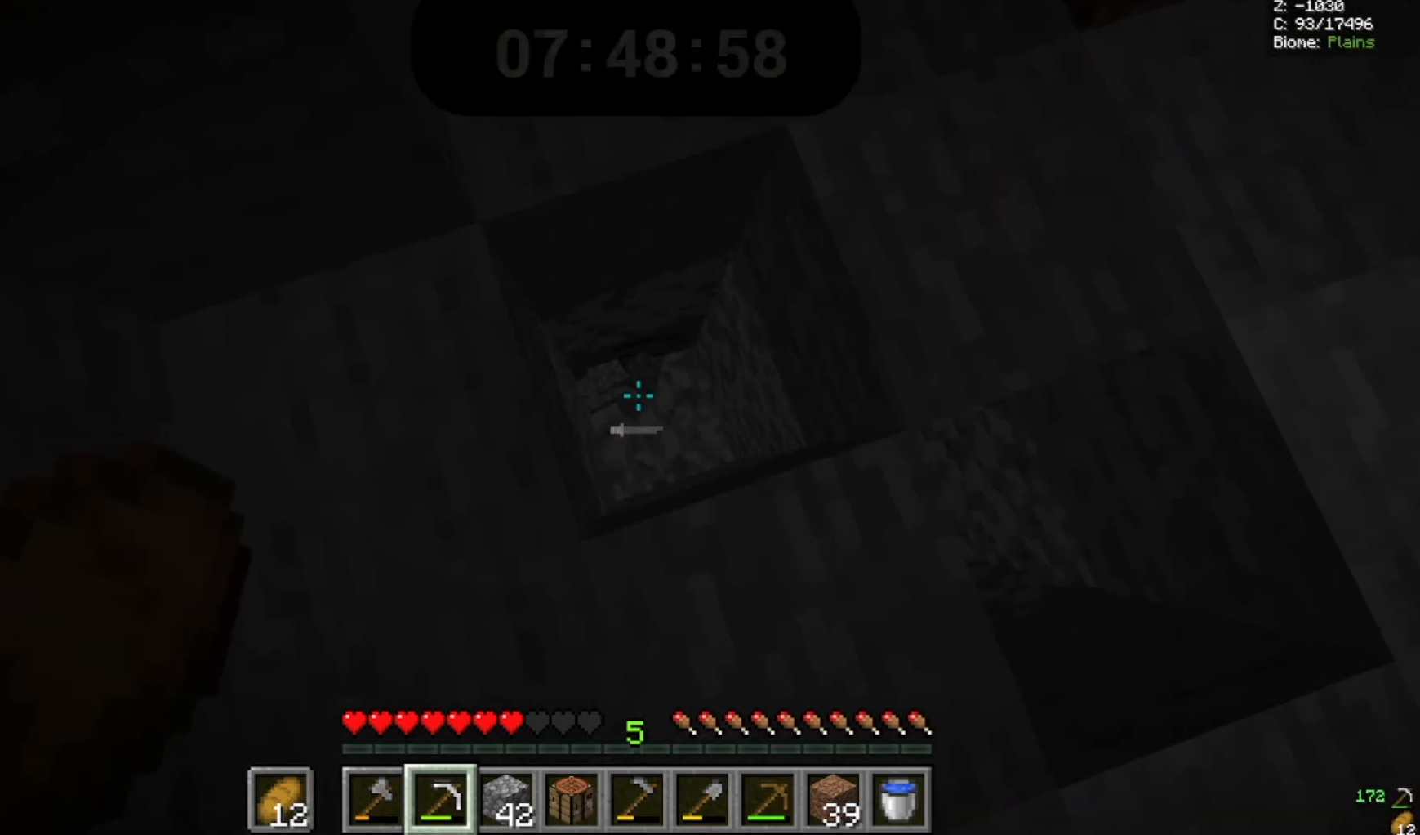
{"keys": [], "mouse": ["left"], "events": []}
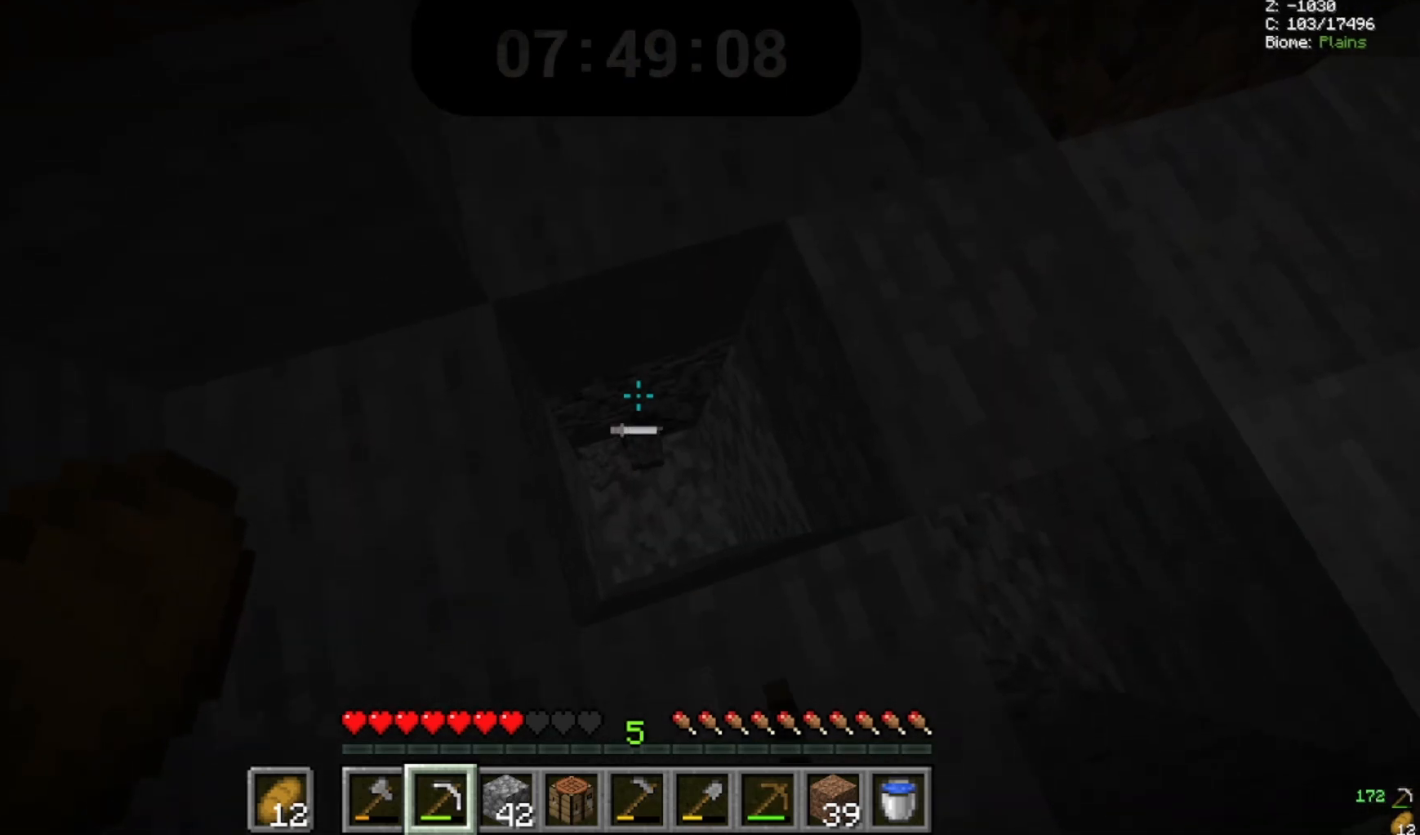
{"keys": [], "mouse": ["left"], "events": []}
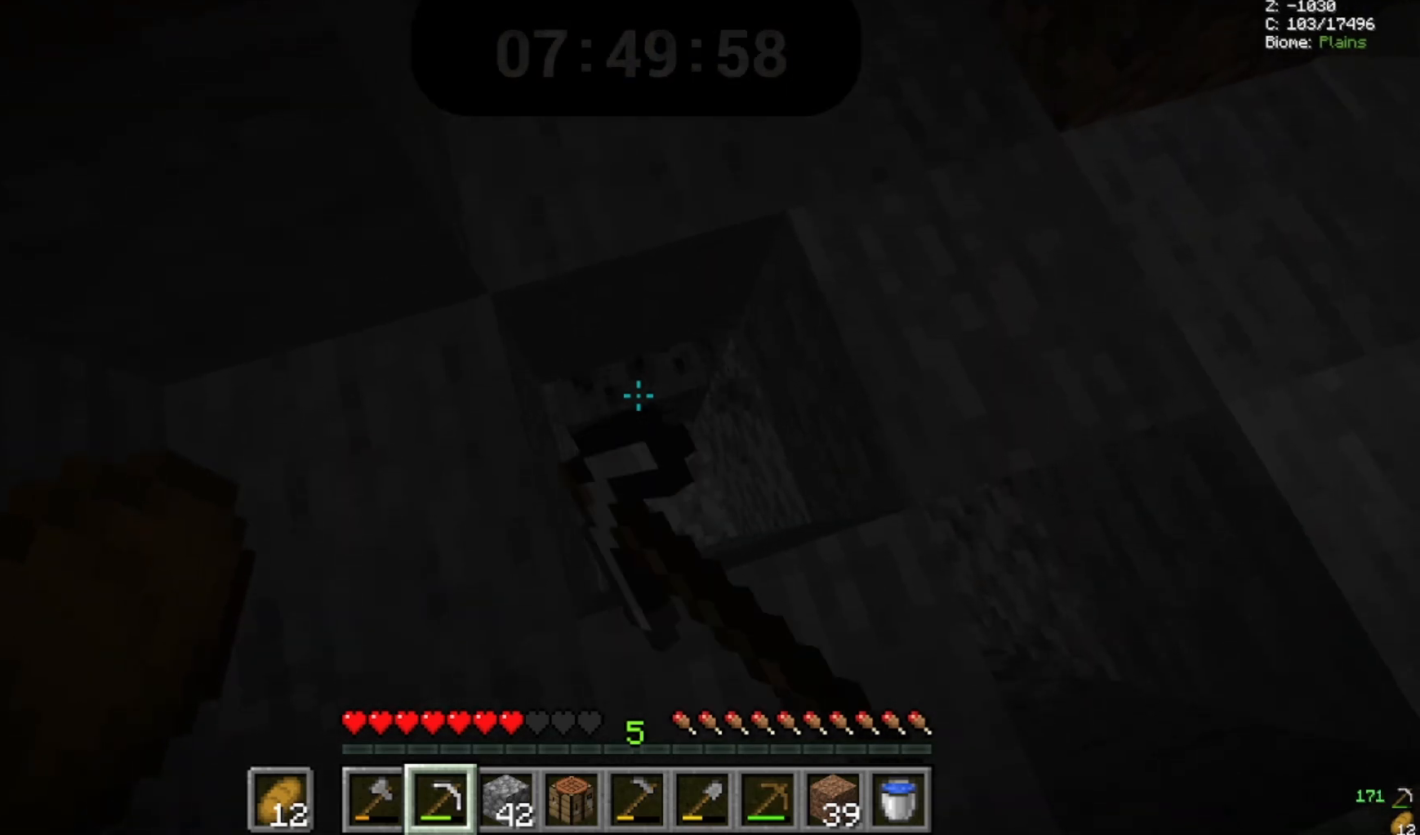
{"keys": [], "mouse": ["left"], "events": []}
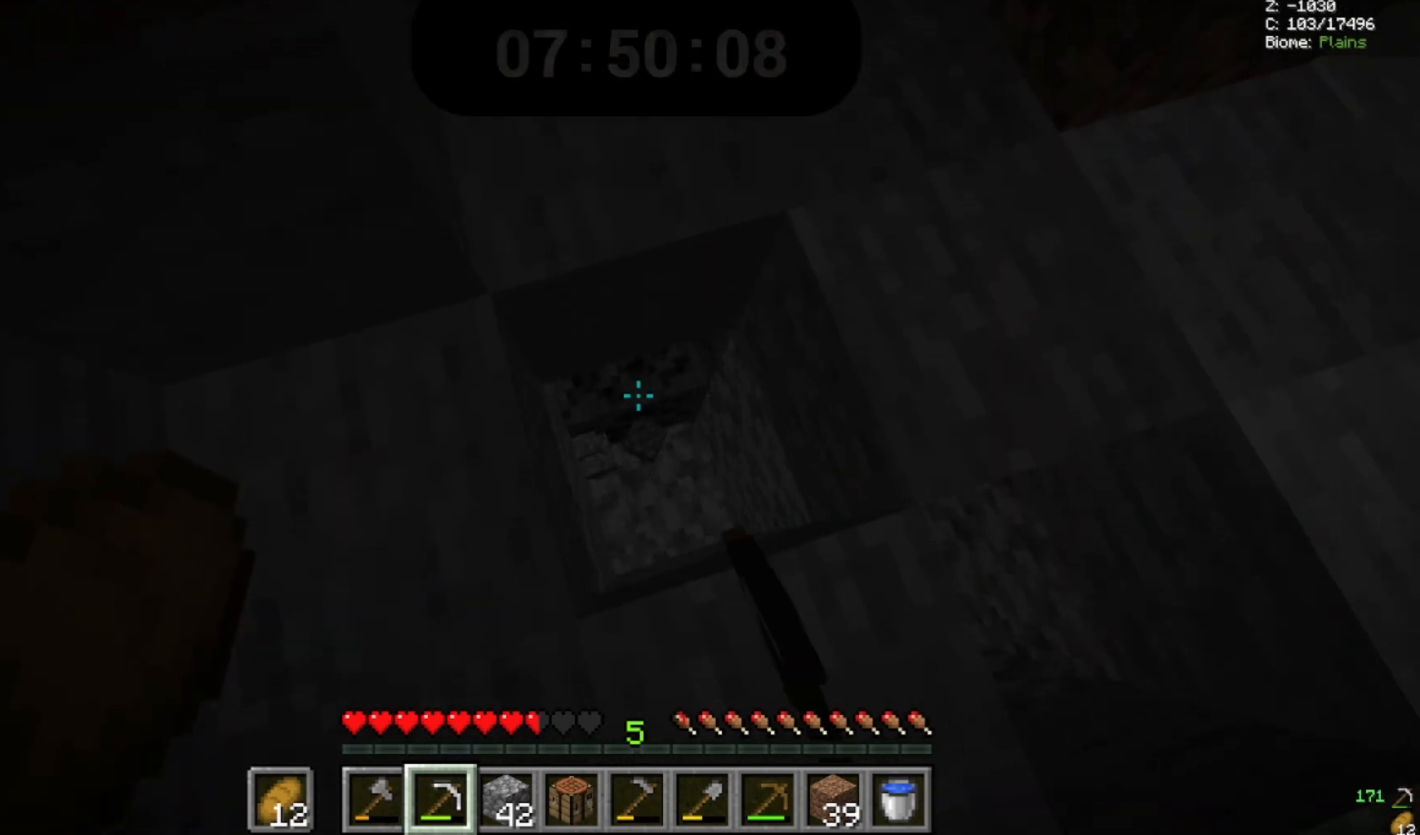
{"keys": [], "mouse": ["left"], "events": []}
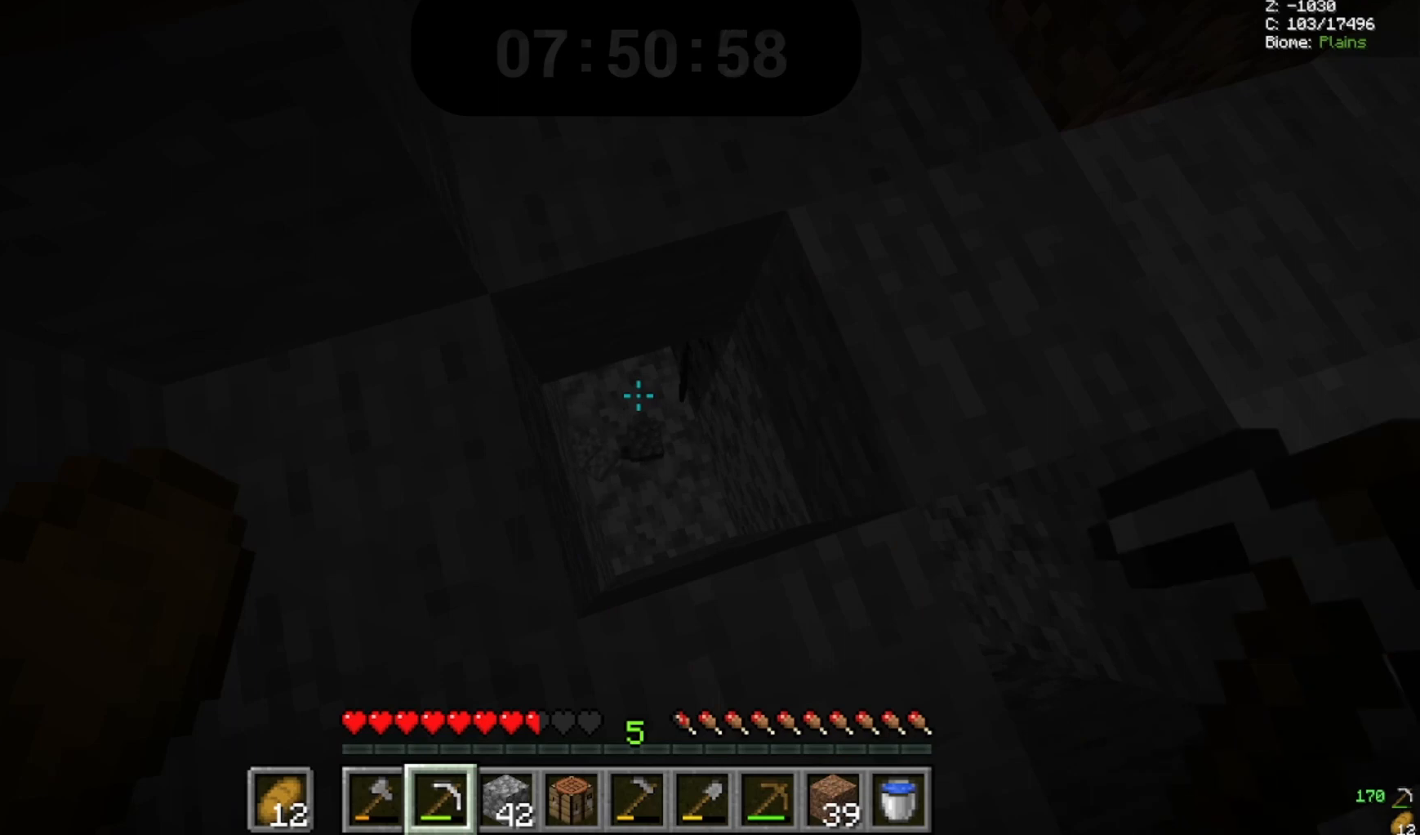
{"keys": [], "mouse": [], "events": [[300, "mouse_left", "up"]]}
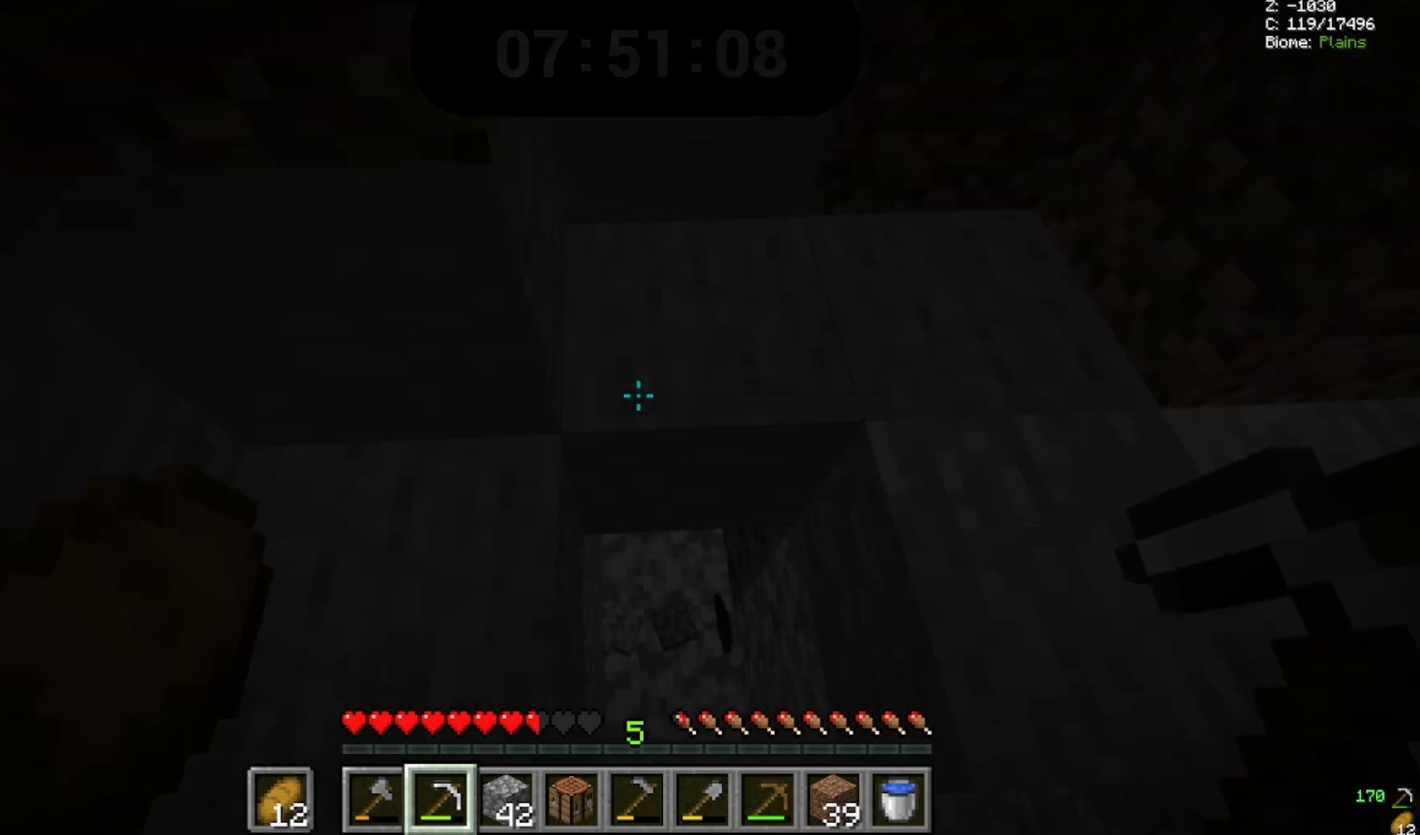
{"keys": [], "mouse": ["left"], "events": [[133, "mouse_left", "down"]]}
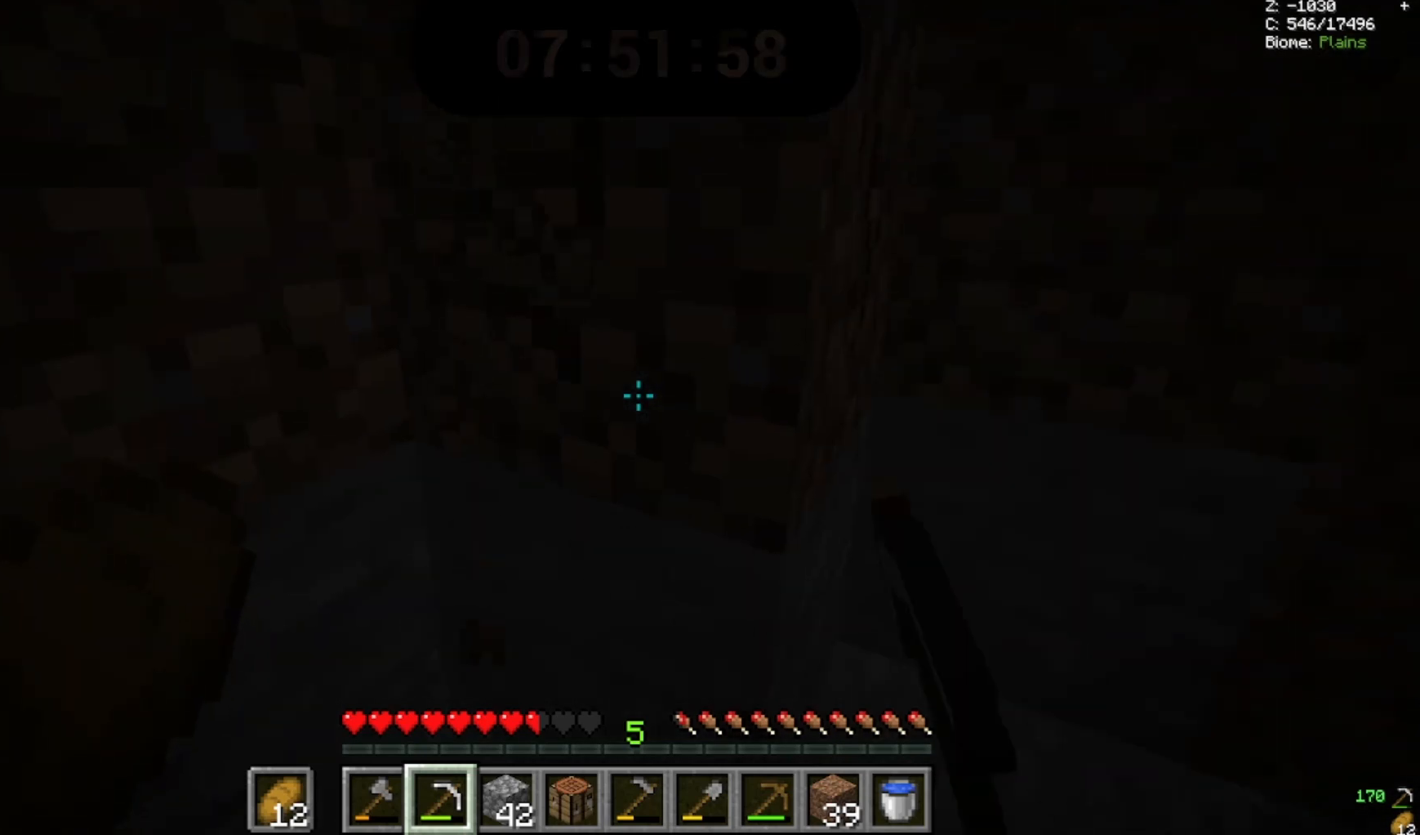
{"keys": [], "mouse": ["left"]}
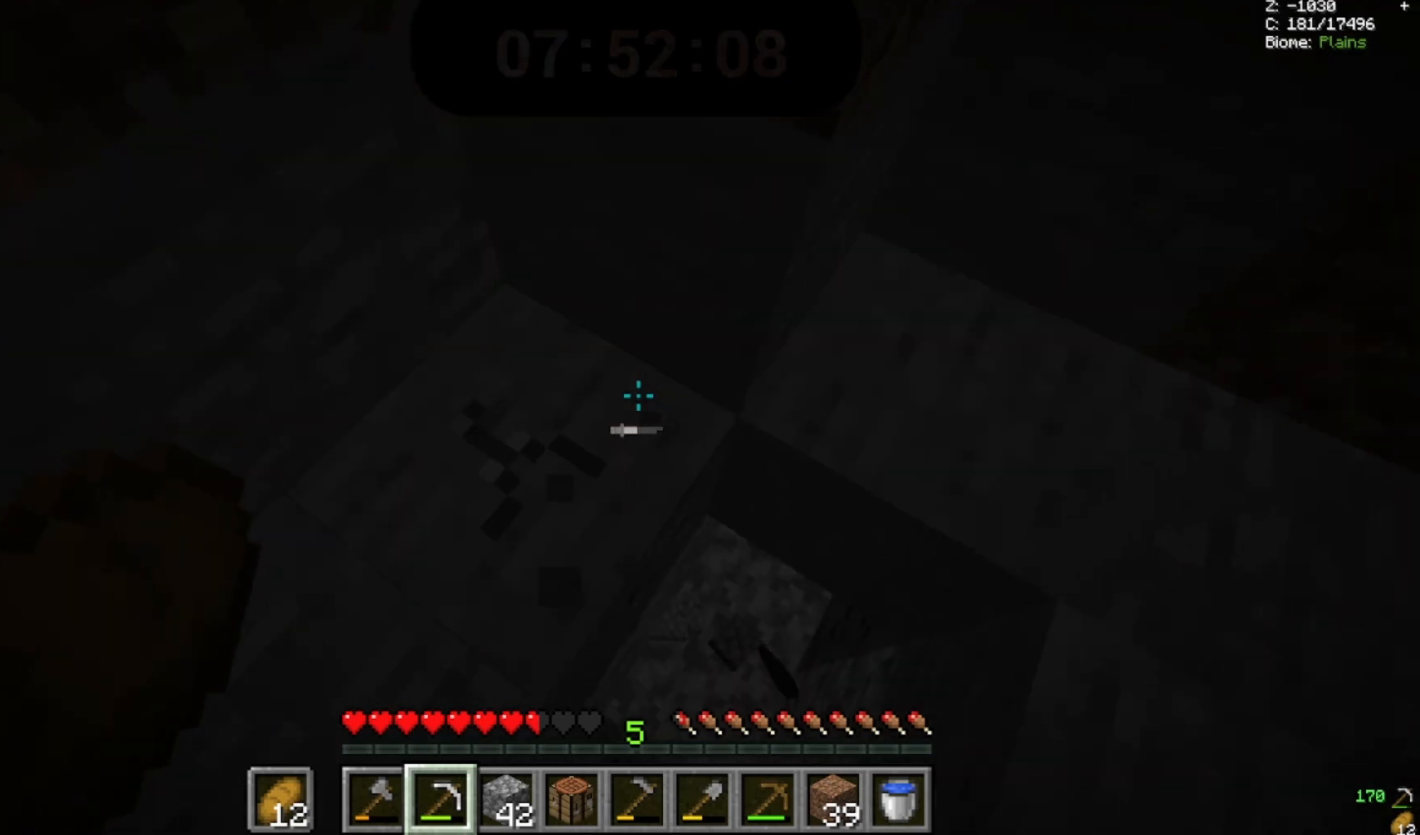
{"keys": [], "mouse": ["left"]}
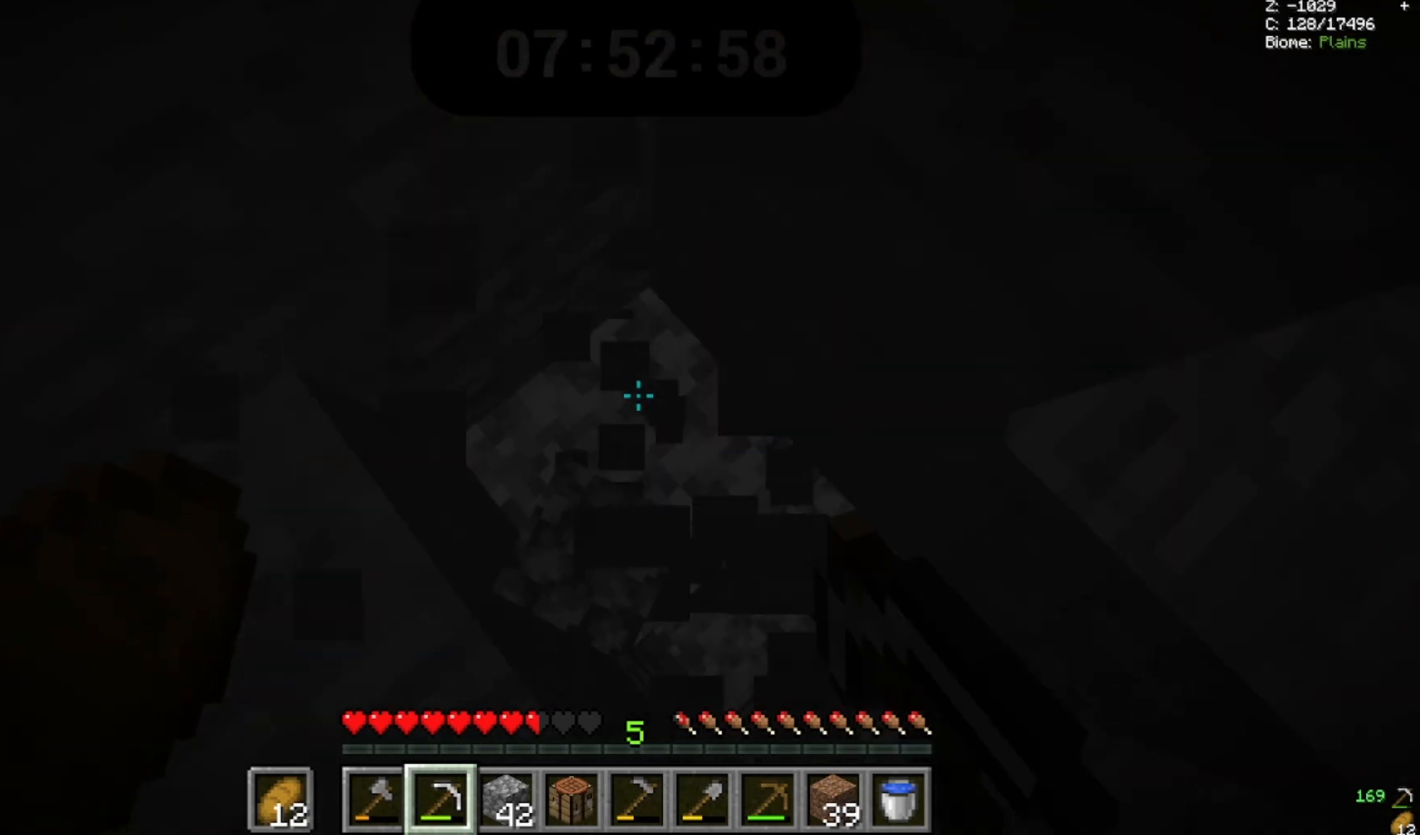
{"keys": [], "mouse": ["left"]}
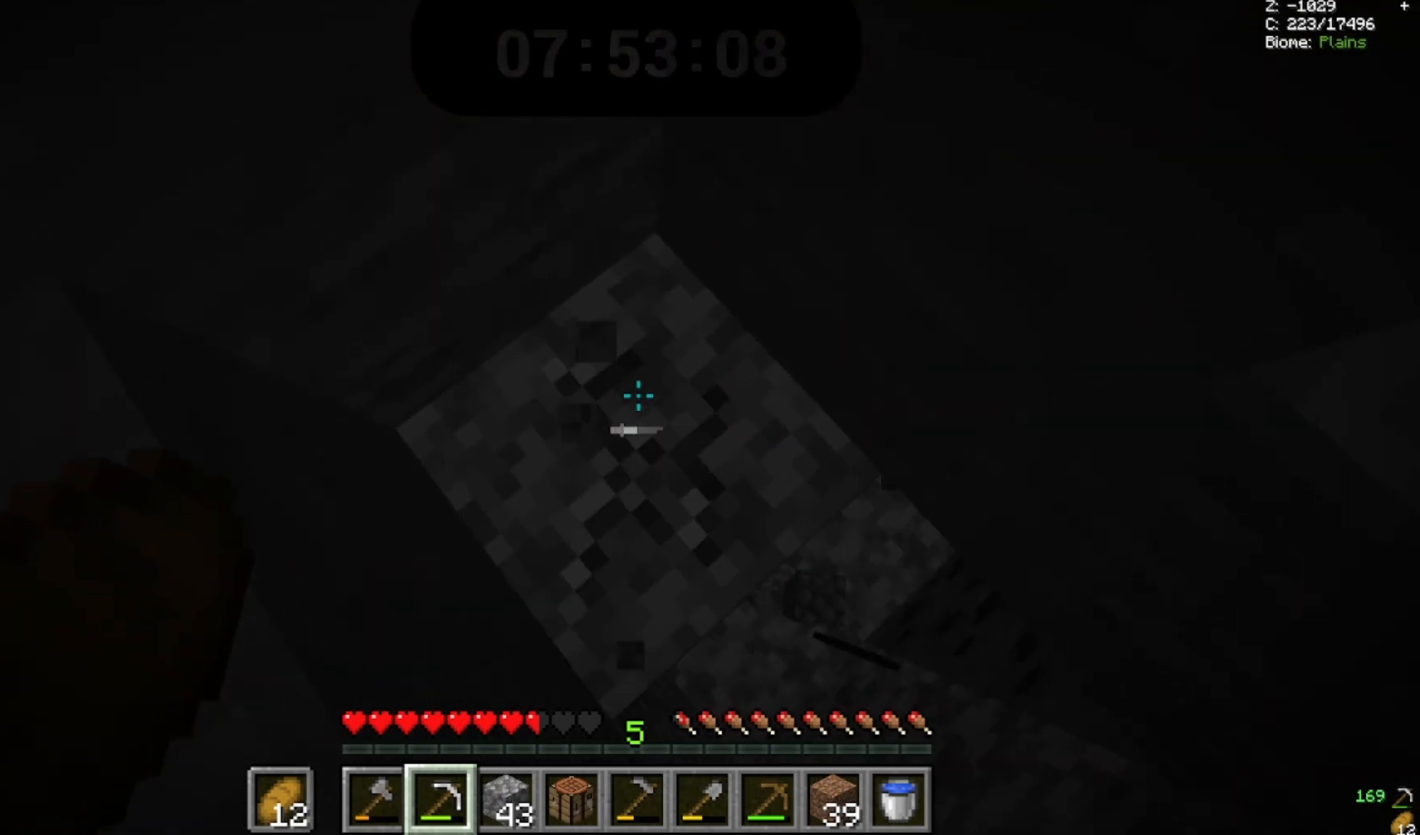
{"keys": [], "mouse": ["left"], "events": []}
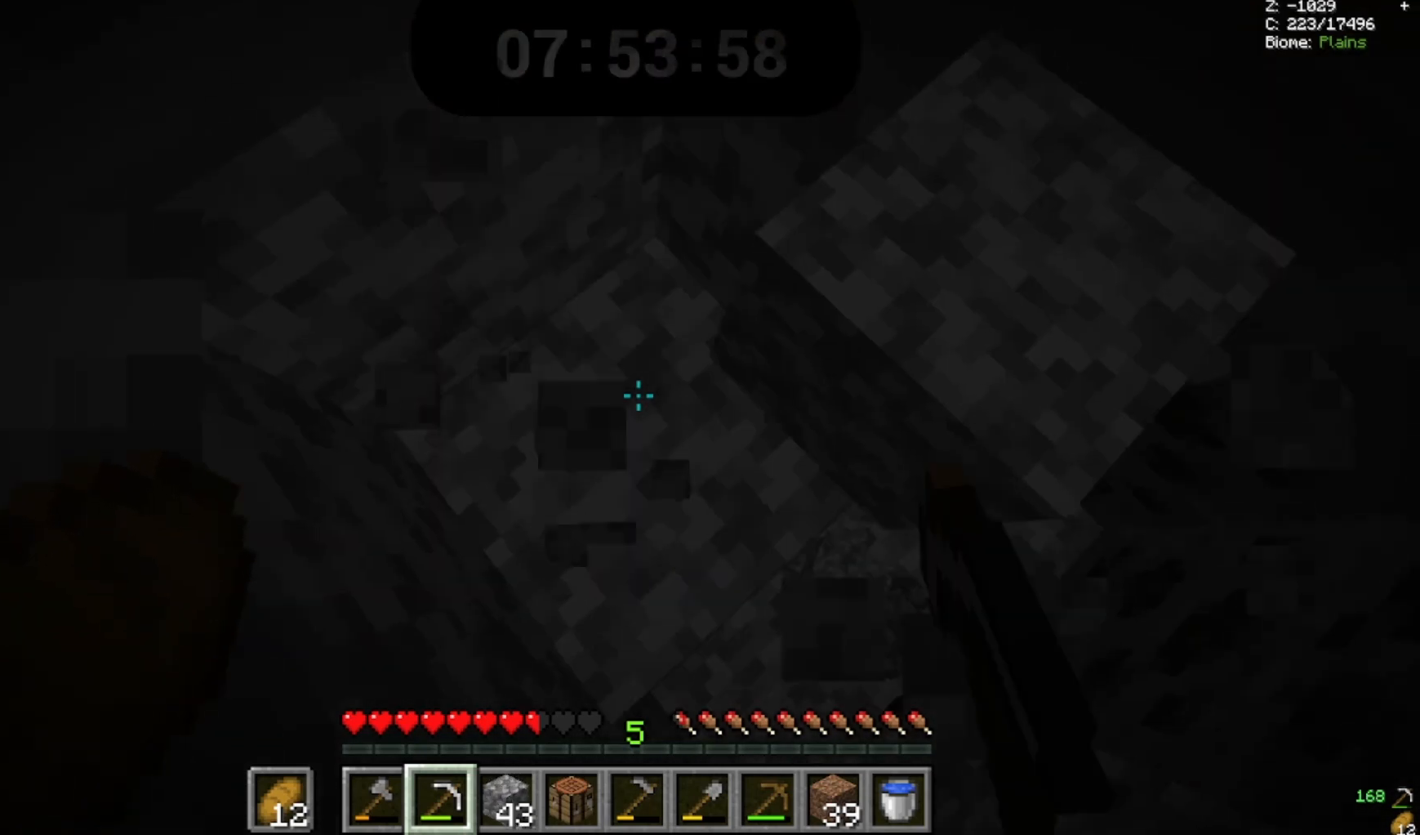
{"keys": [], "mouse": ["left"], "events": []}
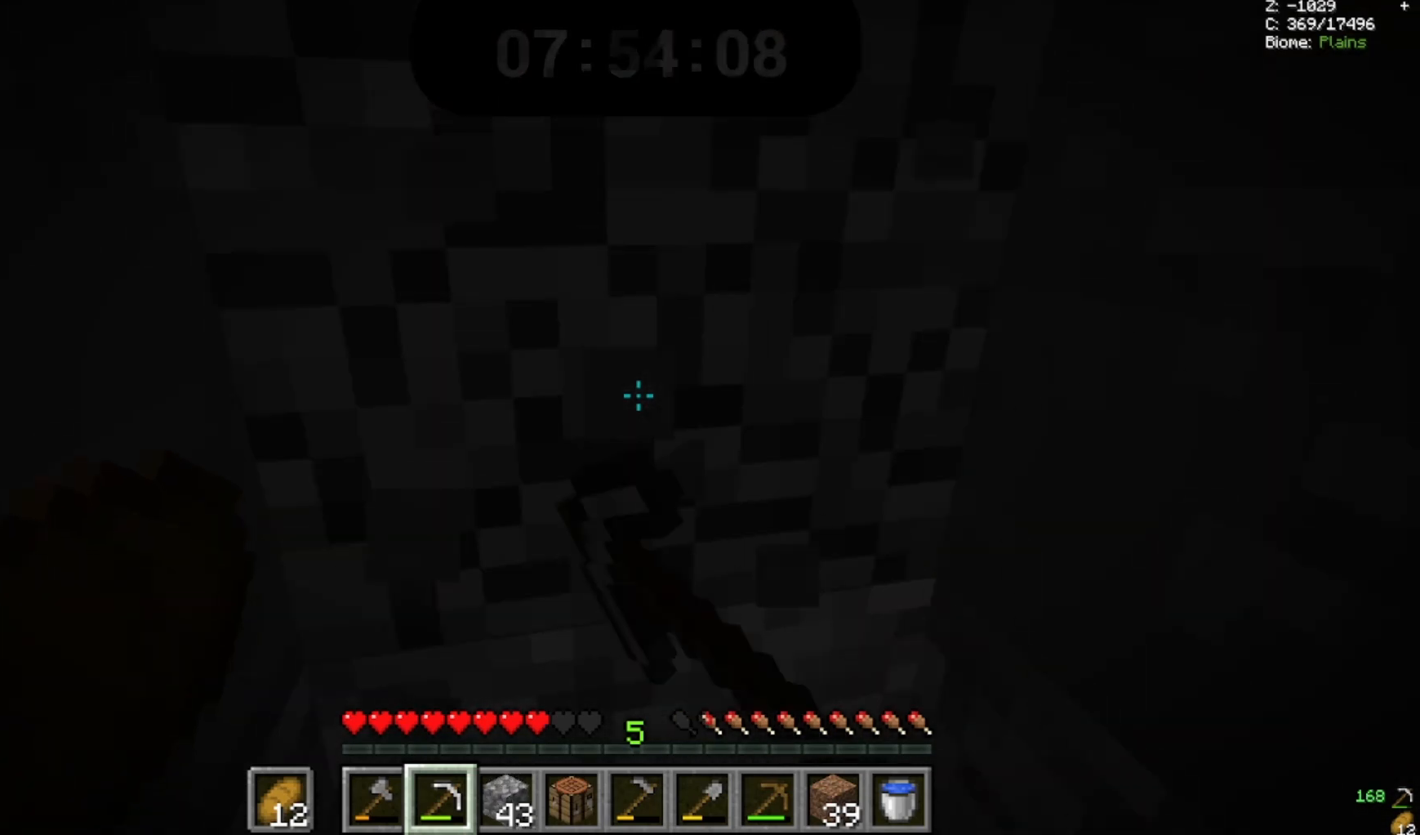
{"keys": [], "mouse": ["left"], "events": []}
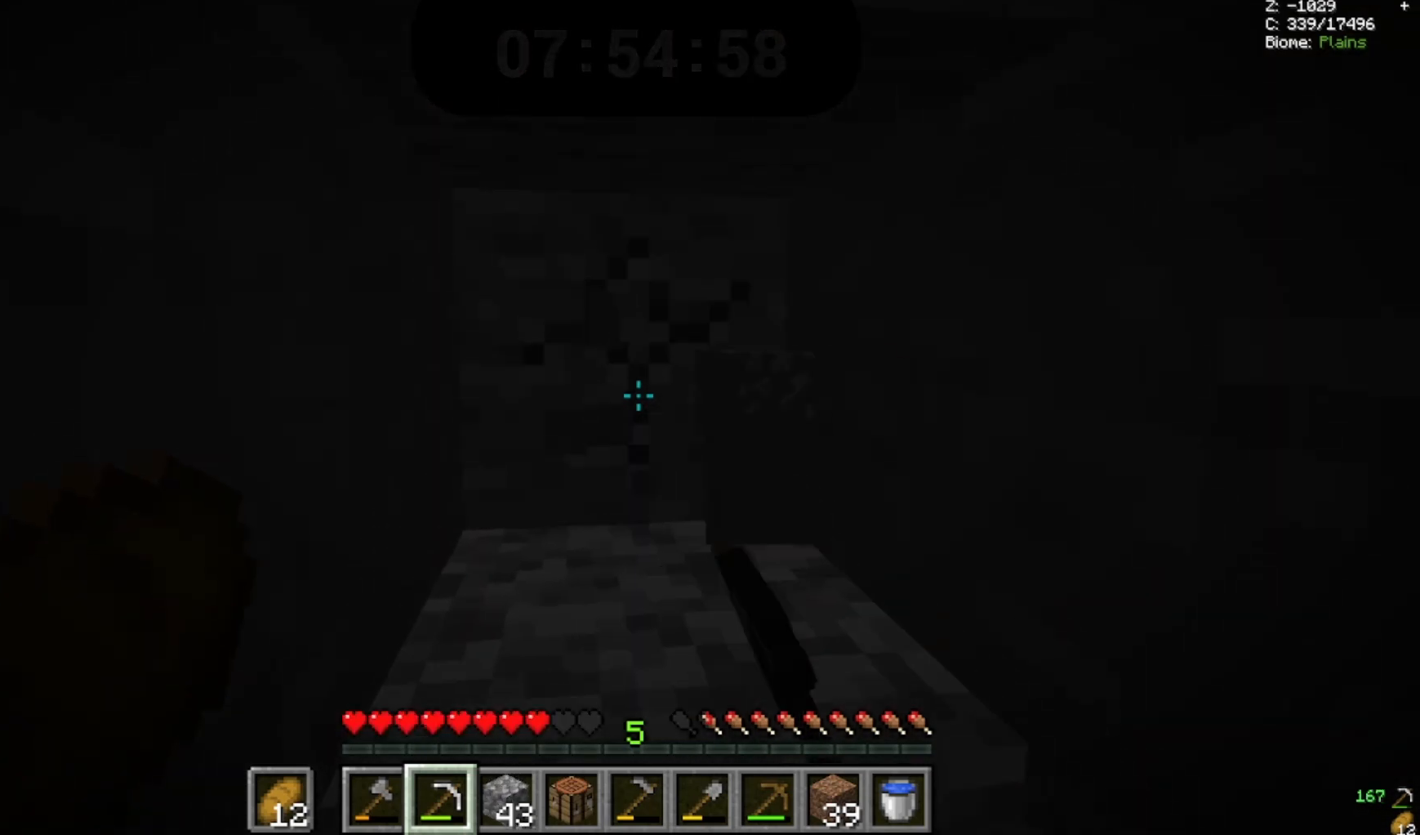
{"keys": [], "mouse": ["left"], "events": [[267, "w", "down"], [433, "w", "up"]]}
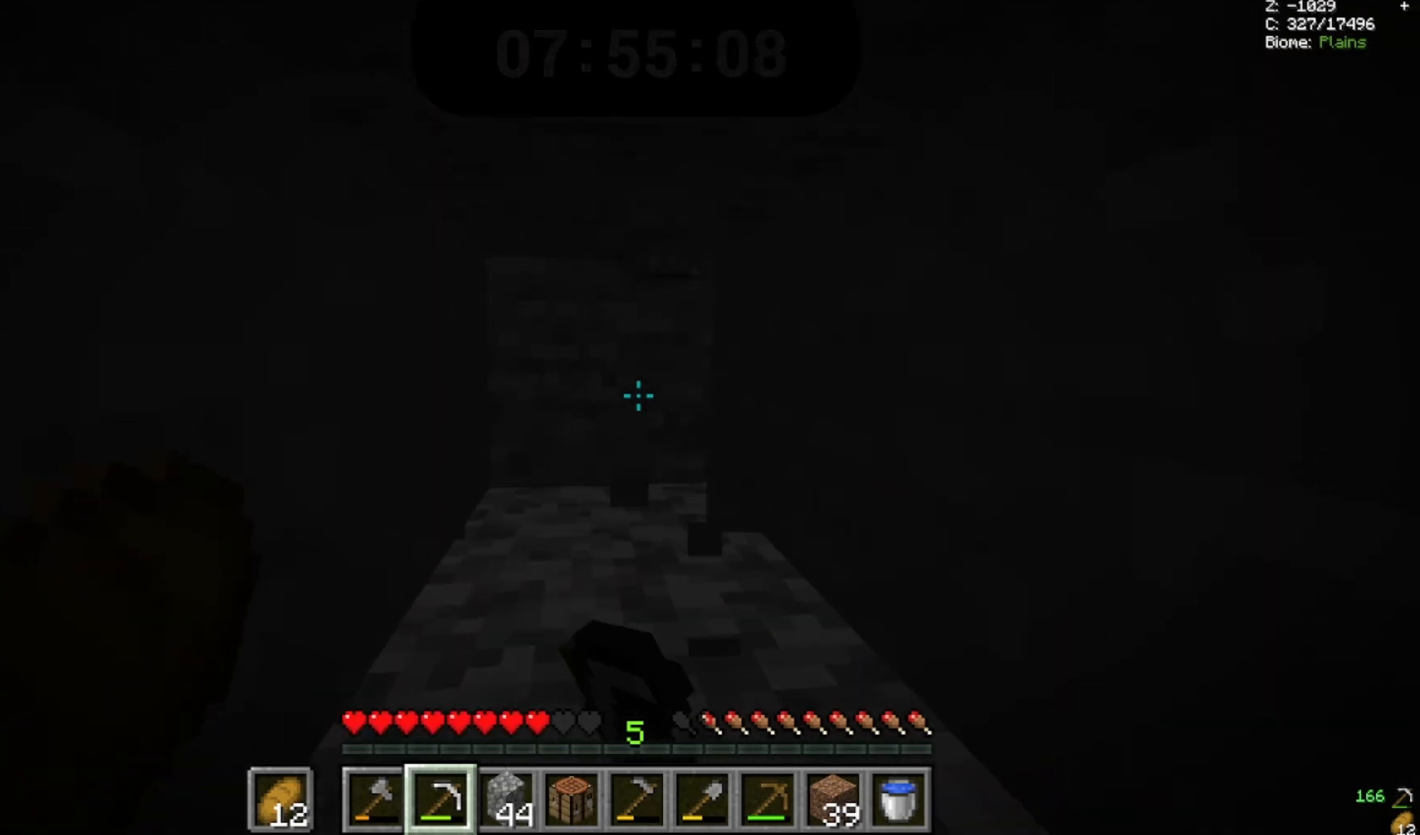
{"keys": [], "mouse": ["left"], "events": []}
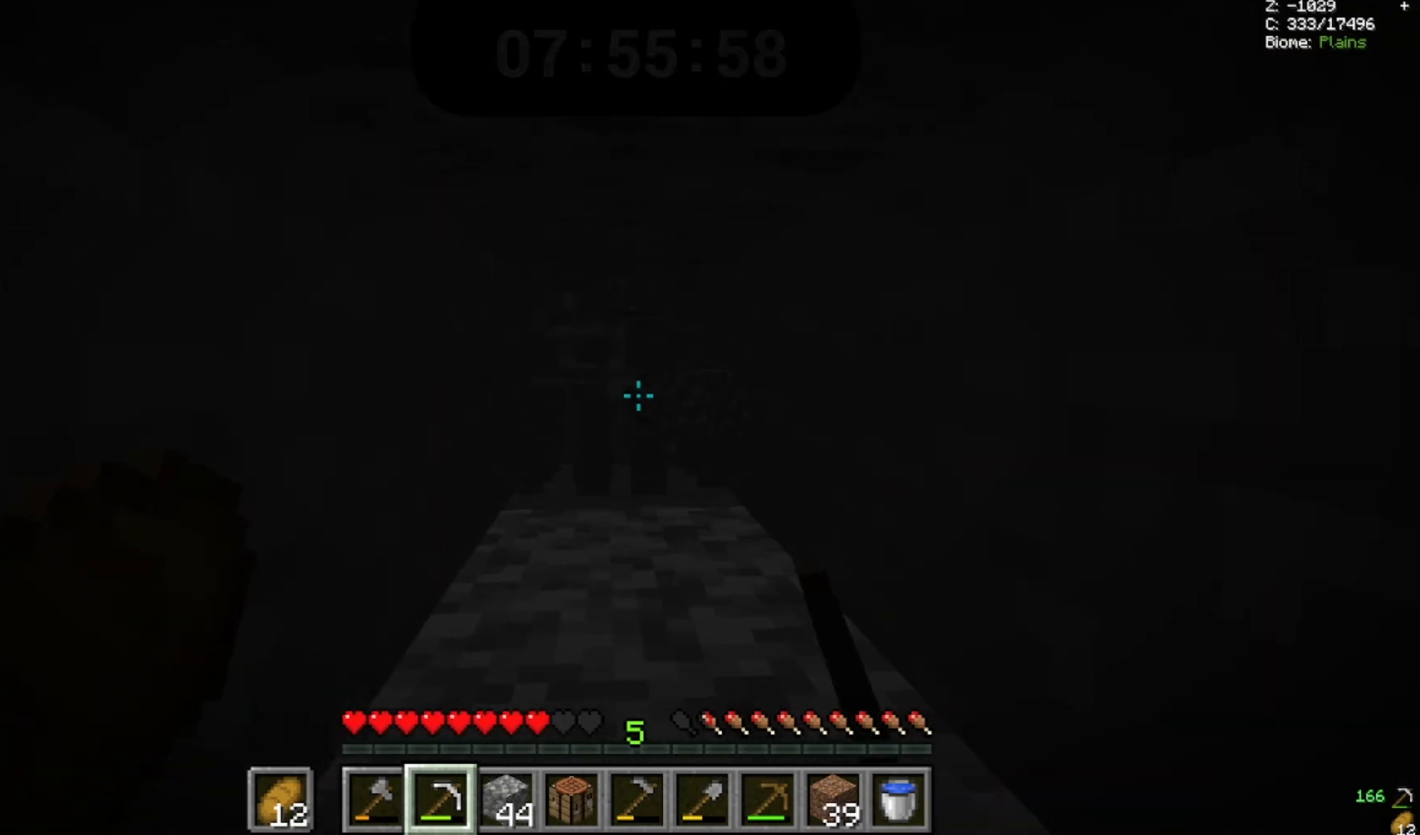
{"keys": [], "mouse": ["left"], "events": []}
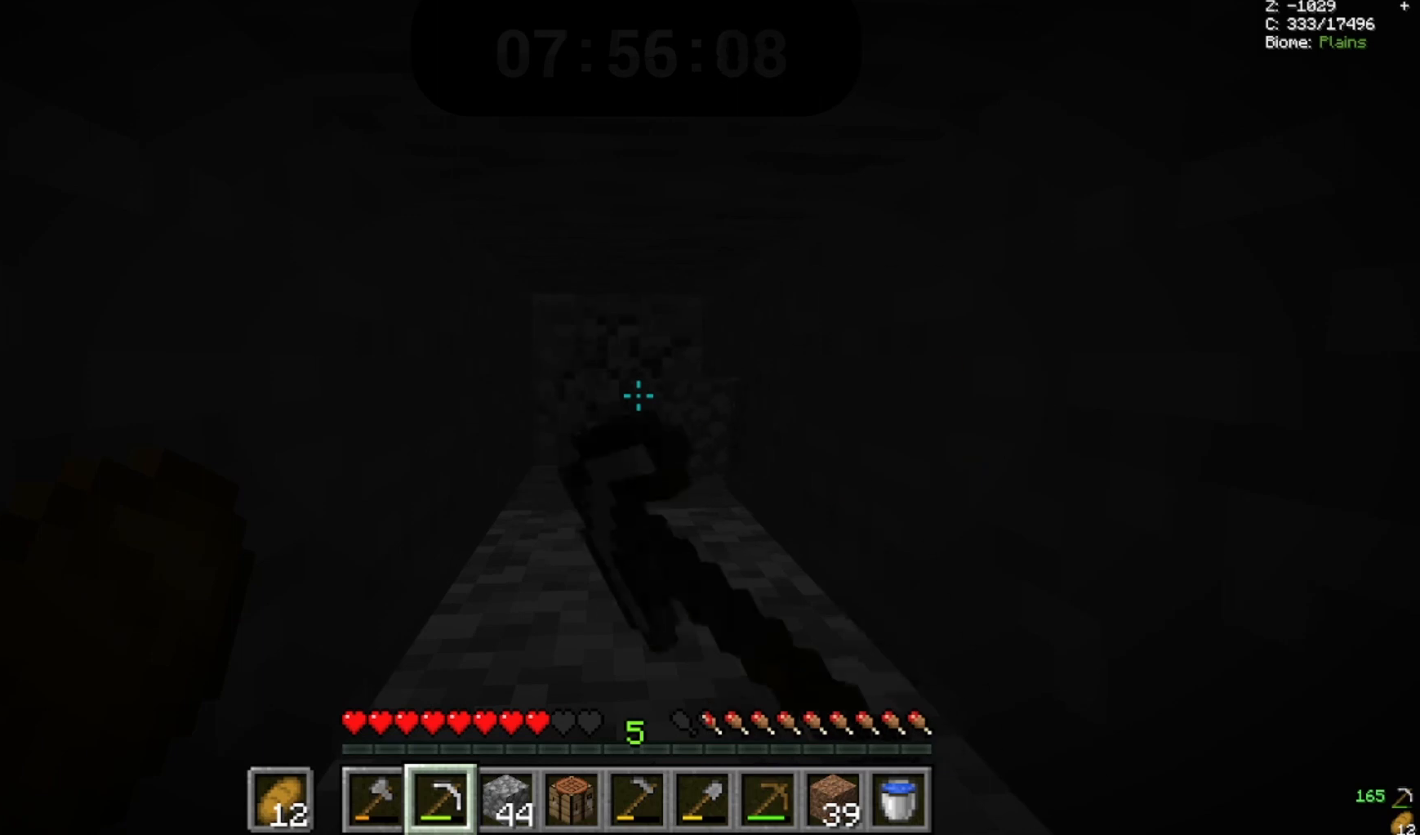
{"keys": [], "mouse": ["left"], "events": []}
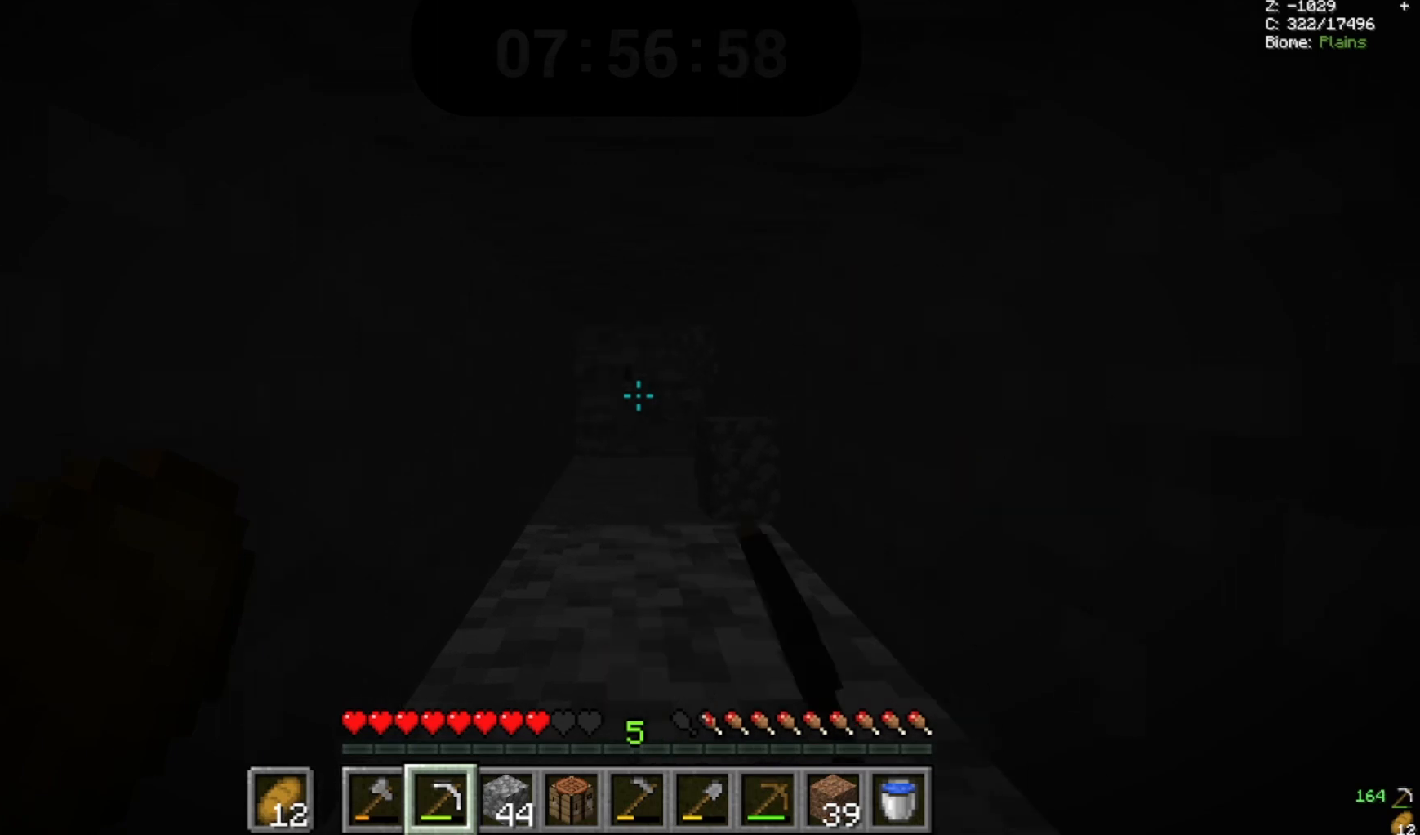
{"keys": [], "mouse": ["left"], "events": []}
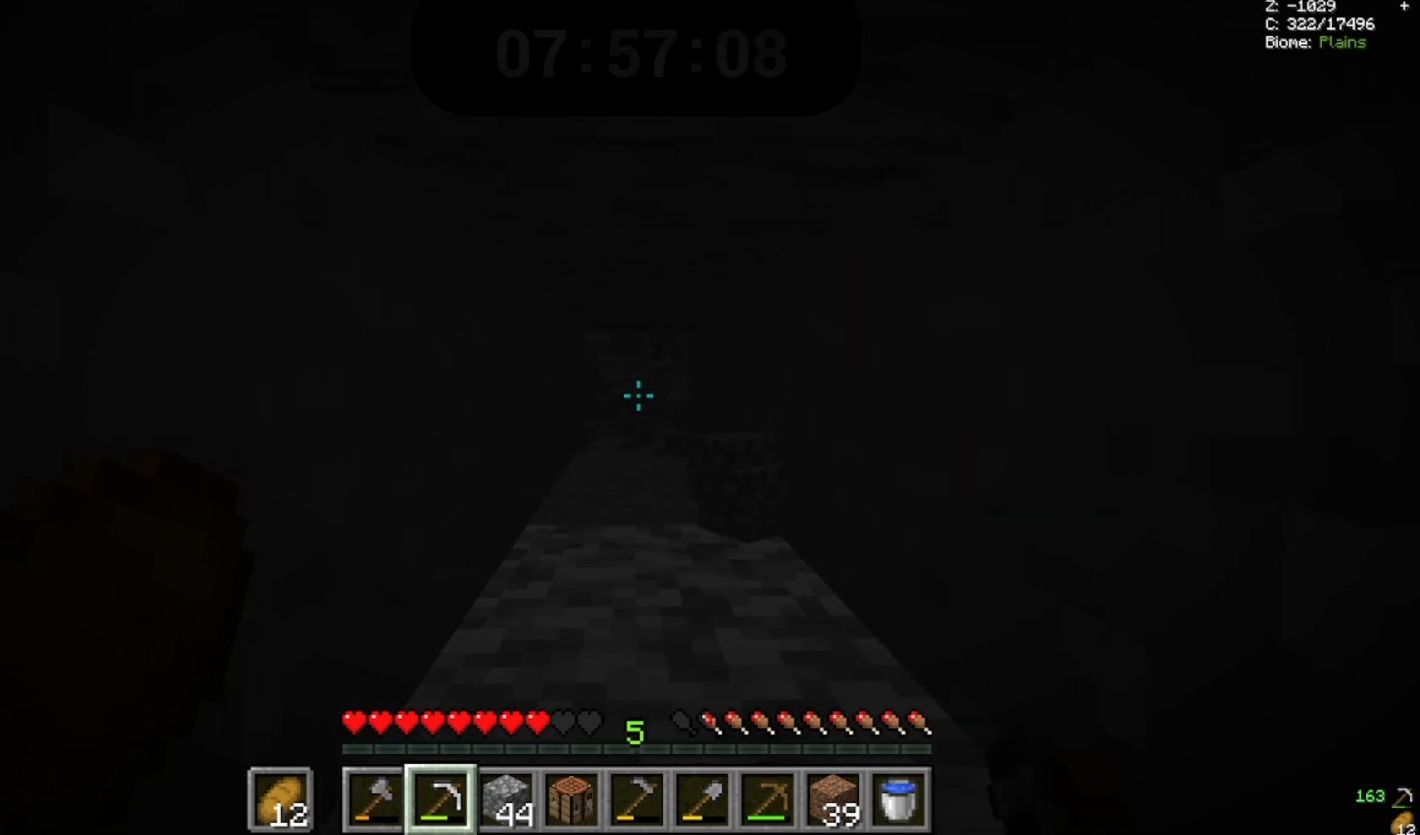
{"keys": [], "mouse": ["left"], "events": []}
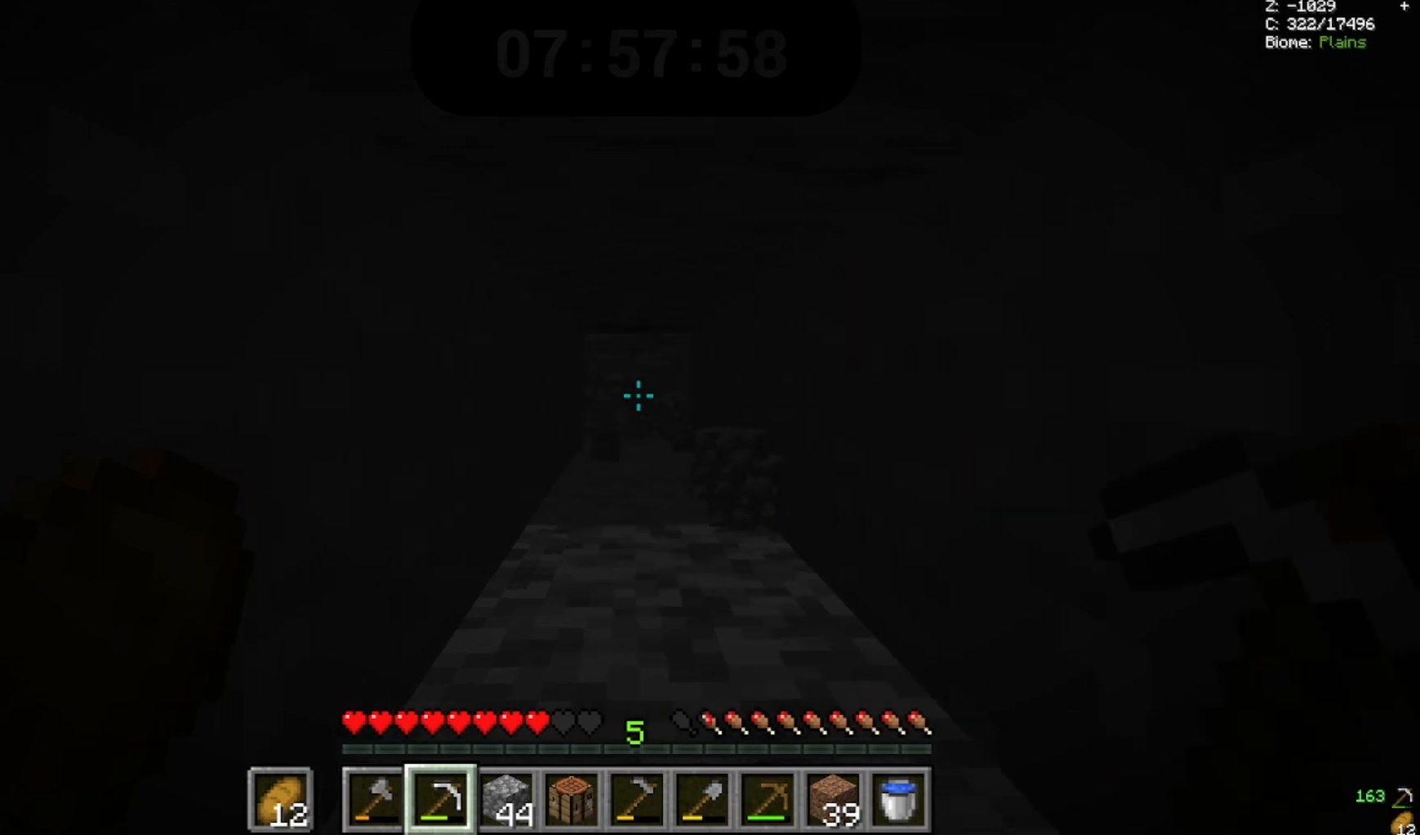
{"keys": [], "mouse": ["left"]}
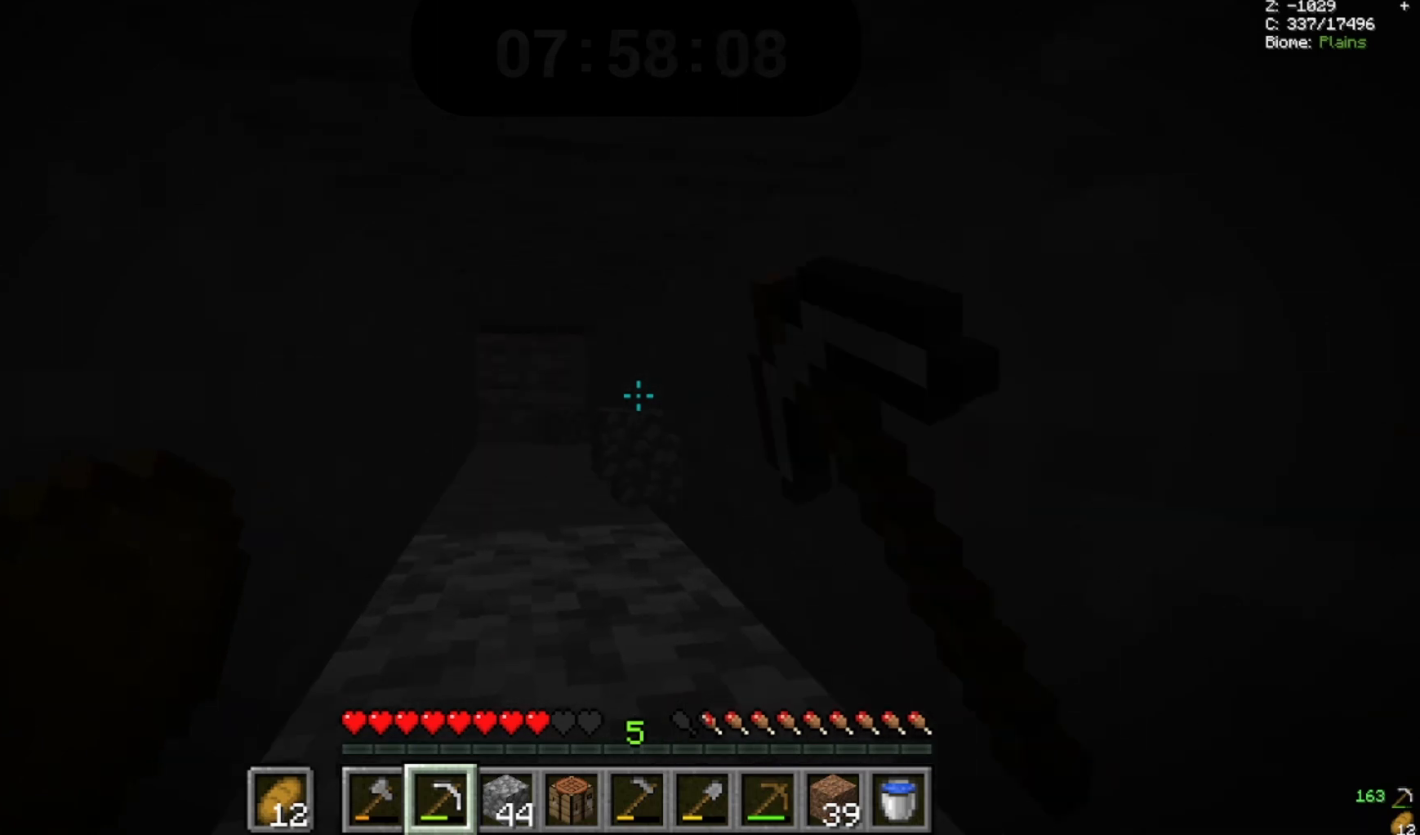
{"keys": [], "mouse": ["left"], "events": []}
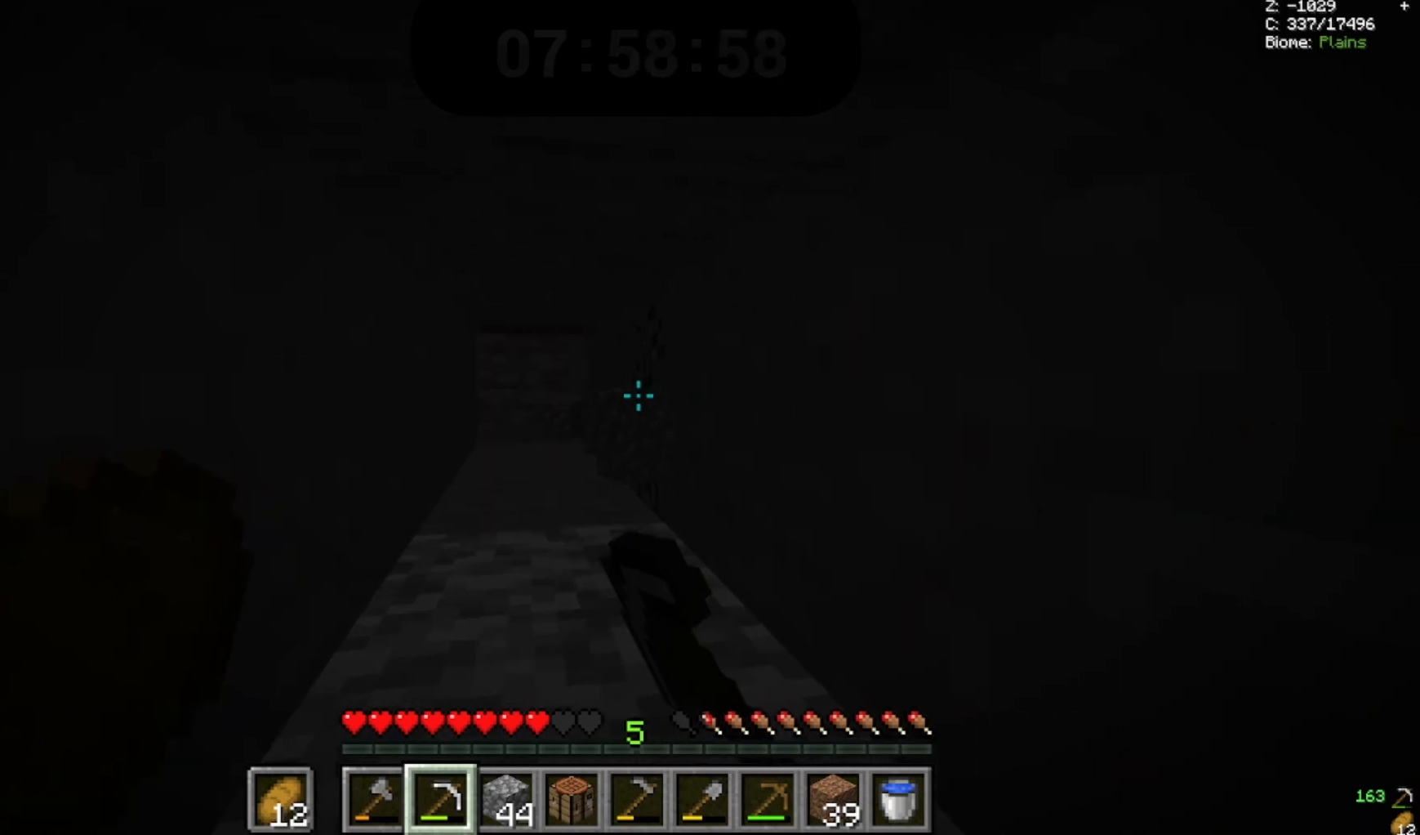
{"keys": [], "mouse": ["left"], "events": []}
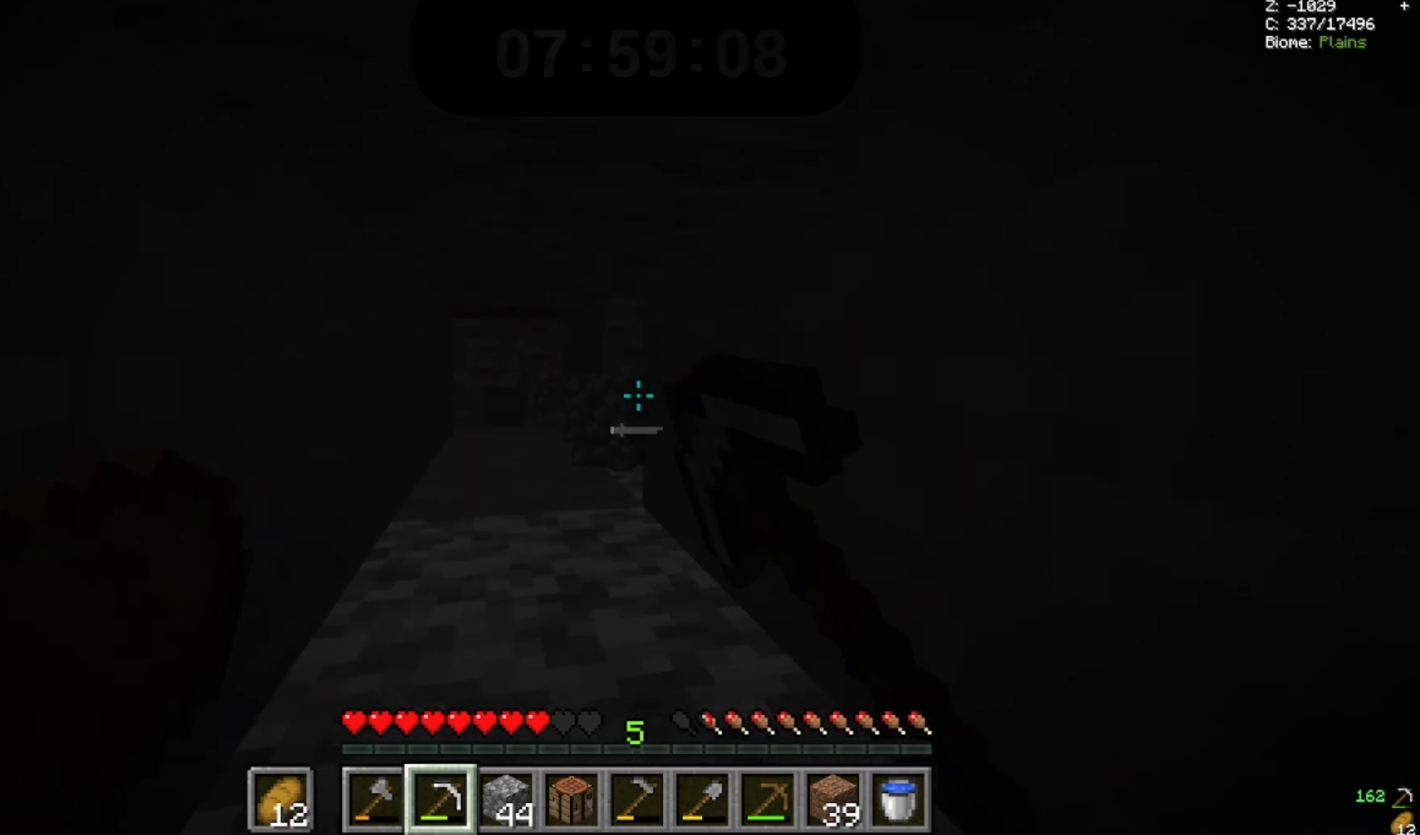
{"keys": [], "mouse": ["left"]}
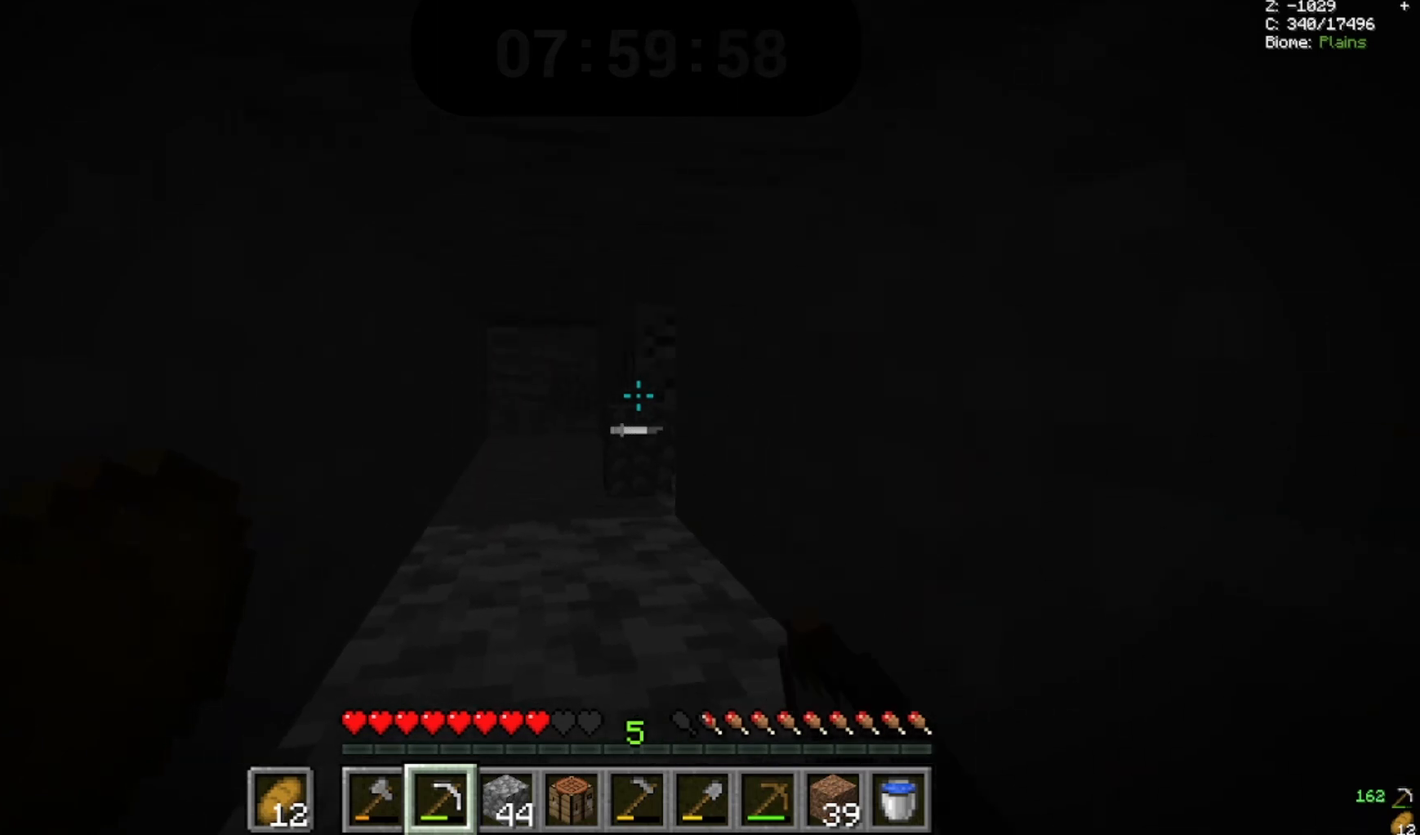
{"keys": [], "mouse": ["left"], "events": []}
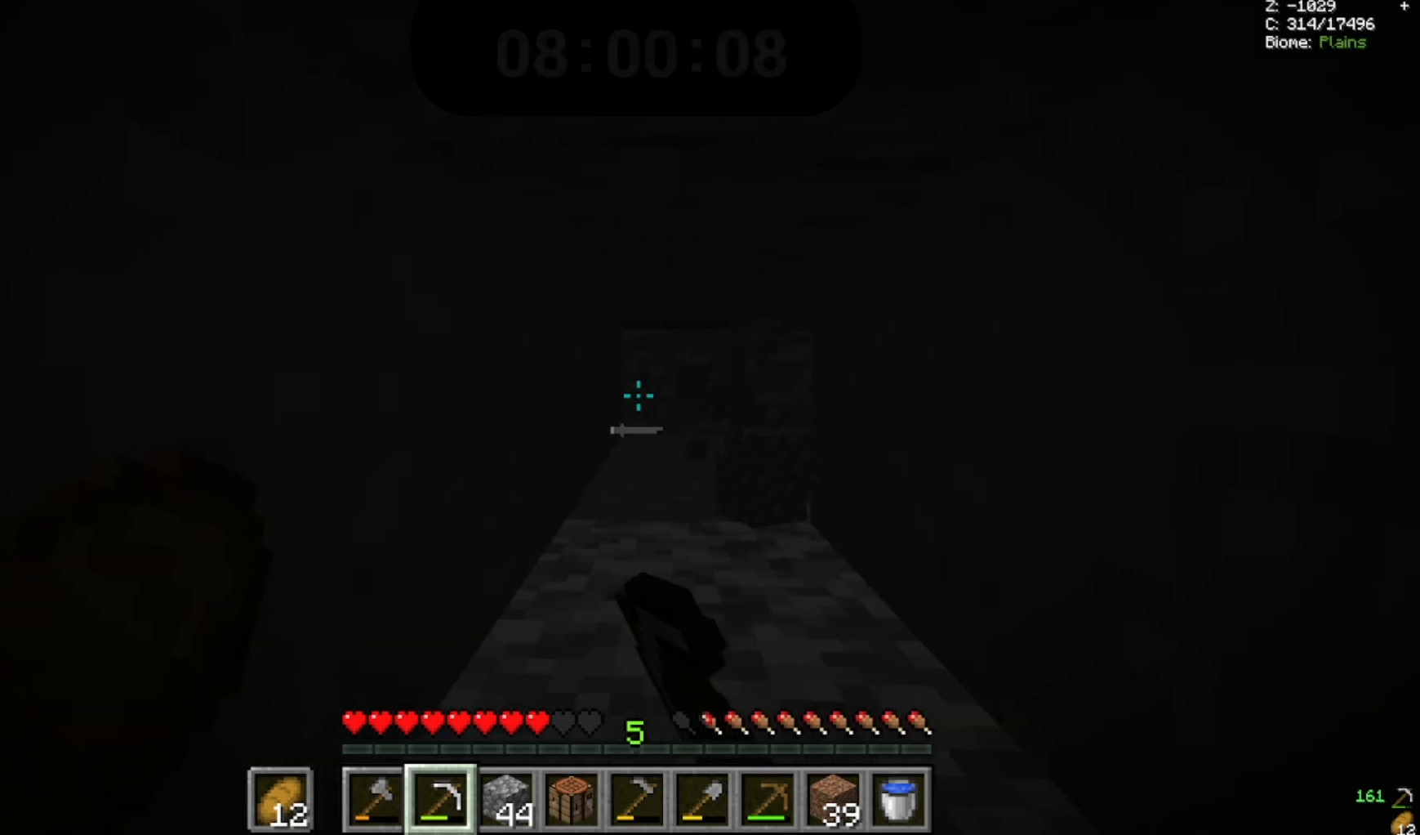
{"keys": [], "mouse": ["left"], "events": []}
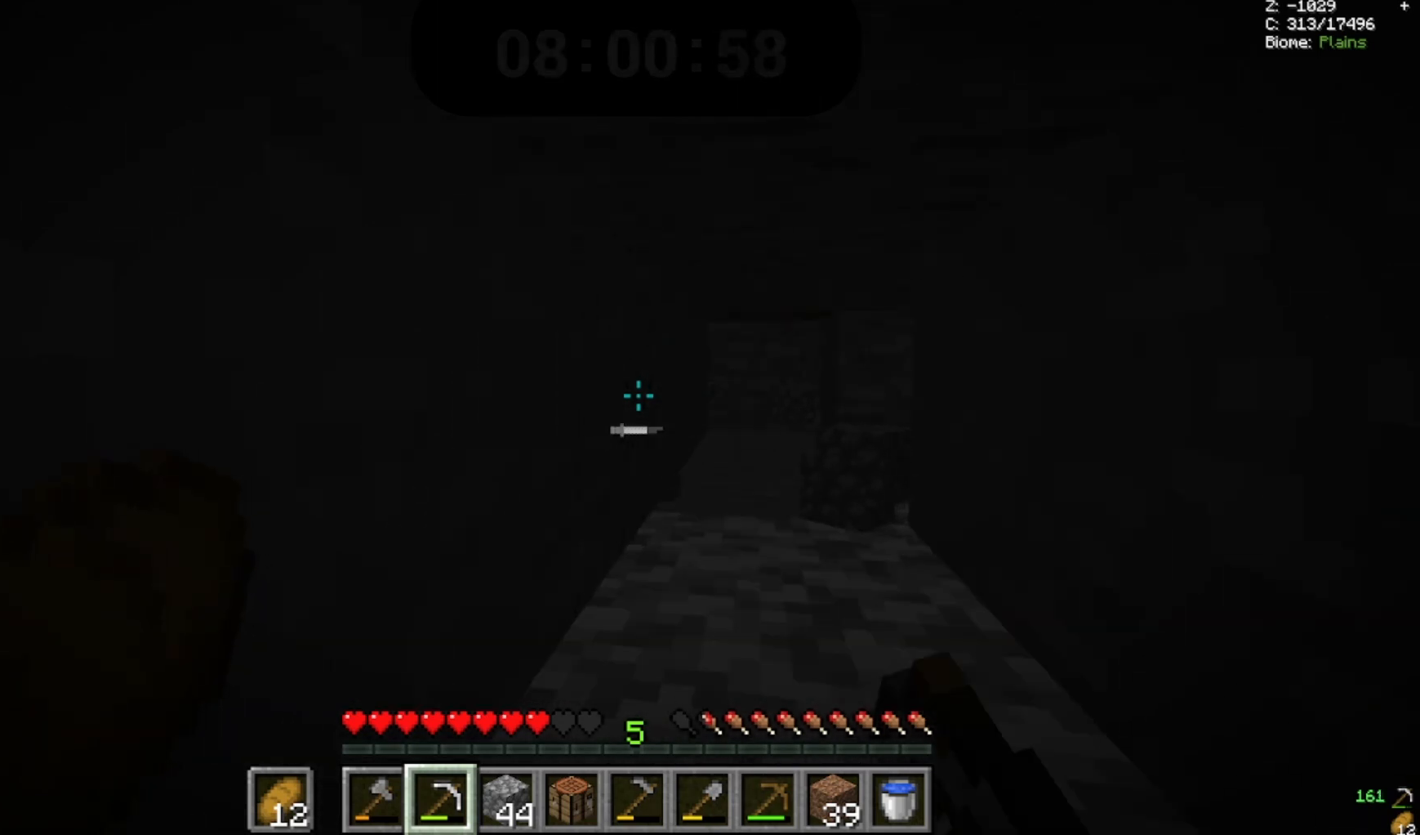
{"keys": [], "mouse": ["left"], "events": []}
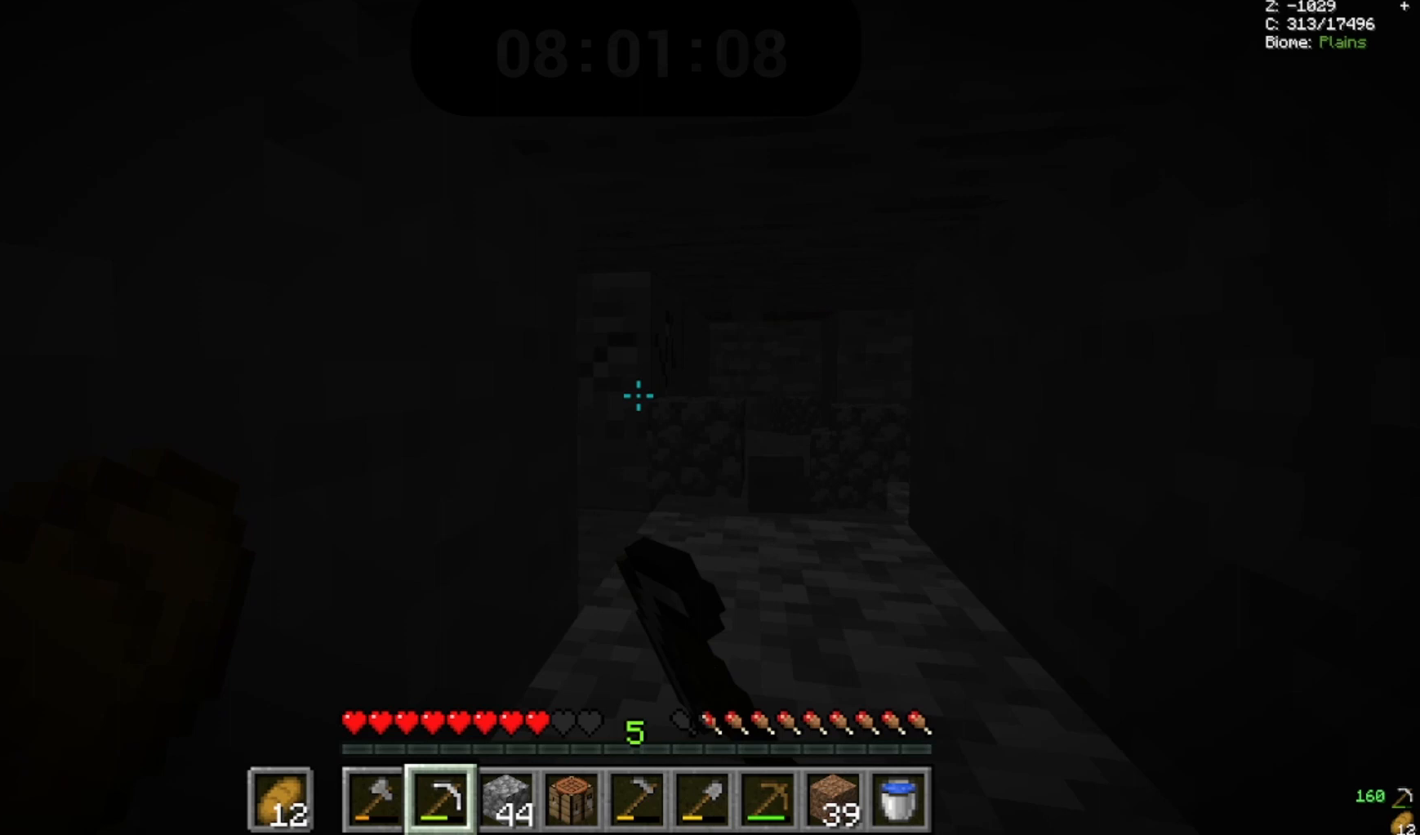
{"keys": ["d"], "mouse": ["left"], "events": [[267, "d", "down"]]}